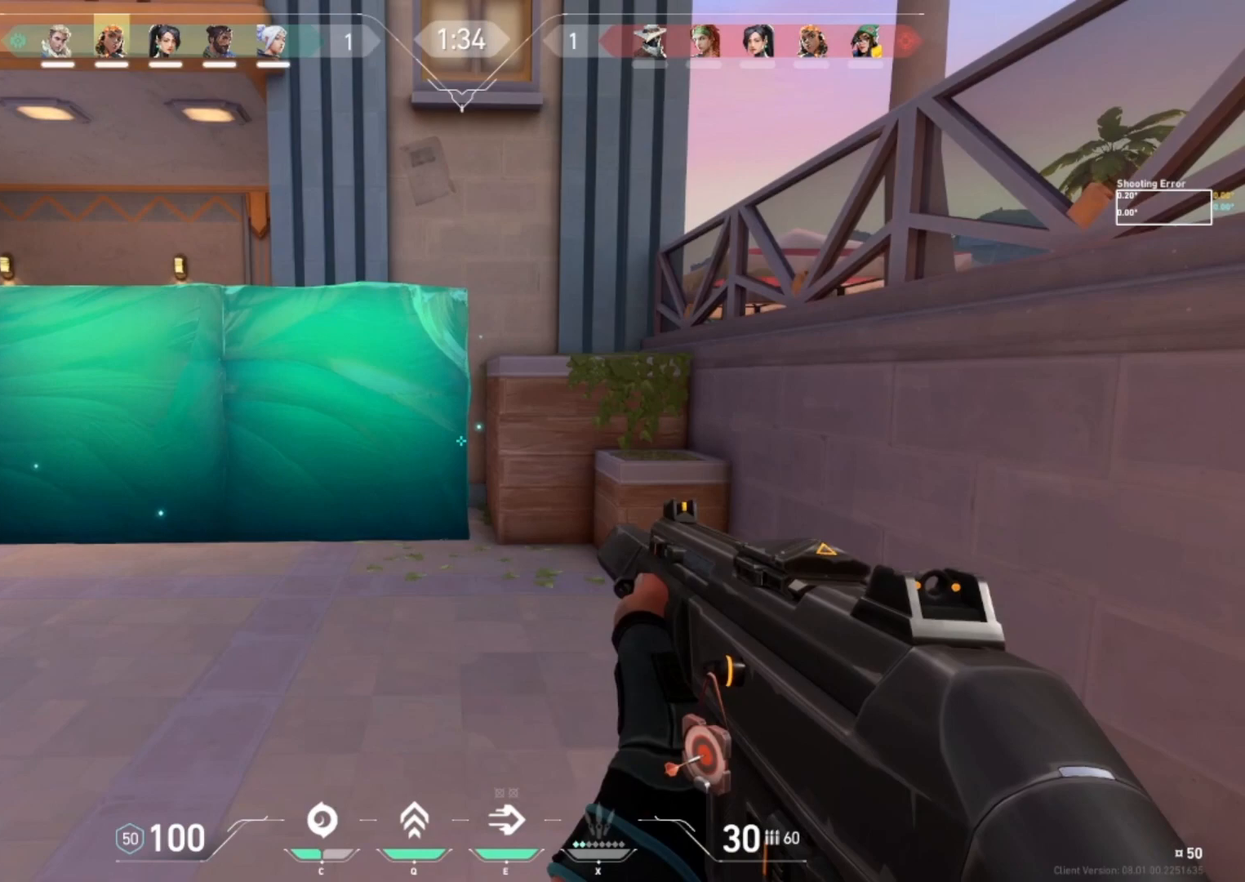
Gameplay with keyboard; each line is a JSON object with the keys held at the frame after it. "events" lists presses ("down") and releases ("up") of "a", "ctrl", "d", "e", "f", "q", "r", "s", "shift", "space", "tab" and "w" between this image and that frame as [ms after this image, input, new state], when the widget could be followed in between. No other keys are recorded. Mouse input is not recorded.
{"keys": ["d", "space", "w"], "events": []}
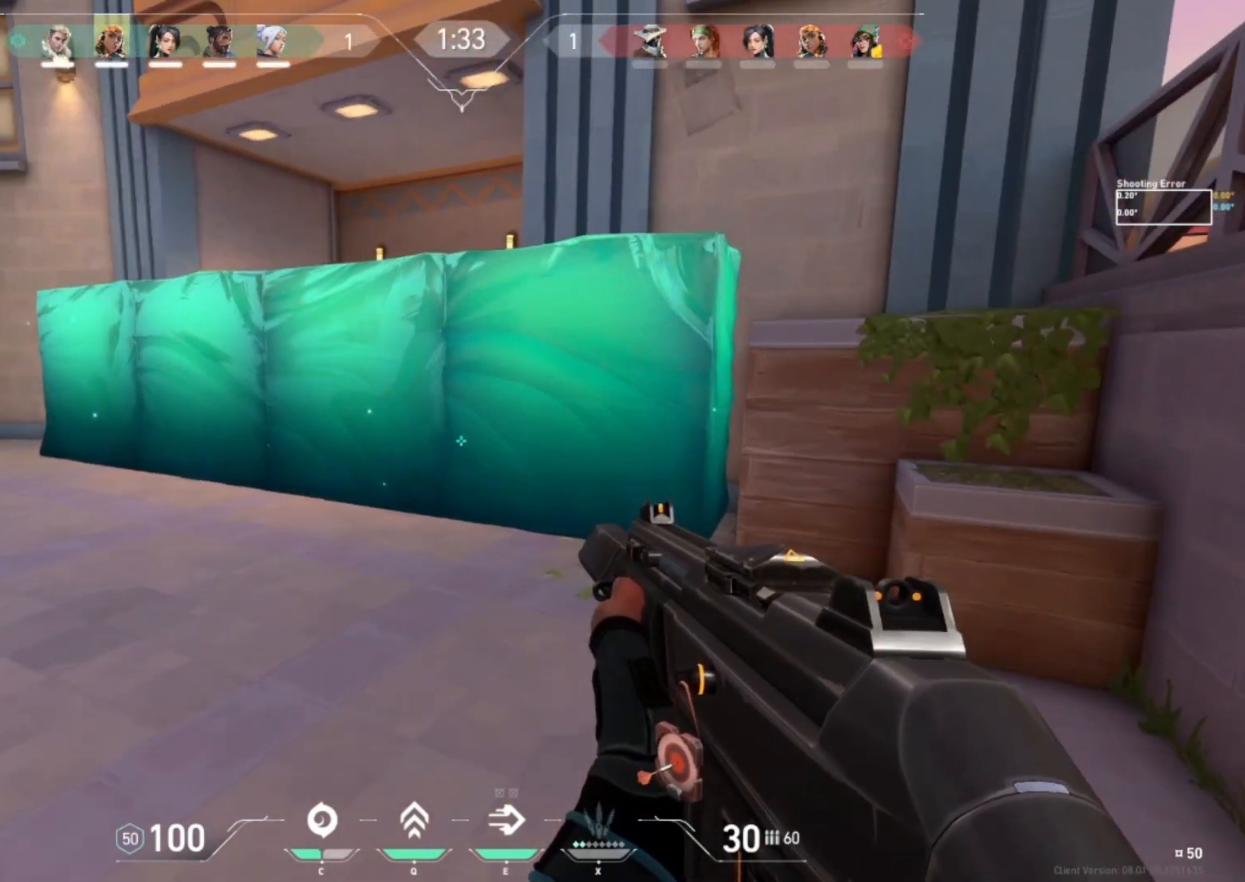
{"keys": ["d", "space", "w"], "events": []}
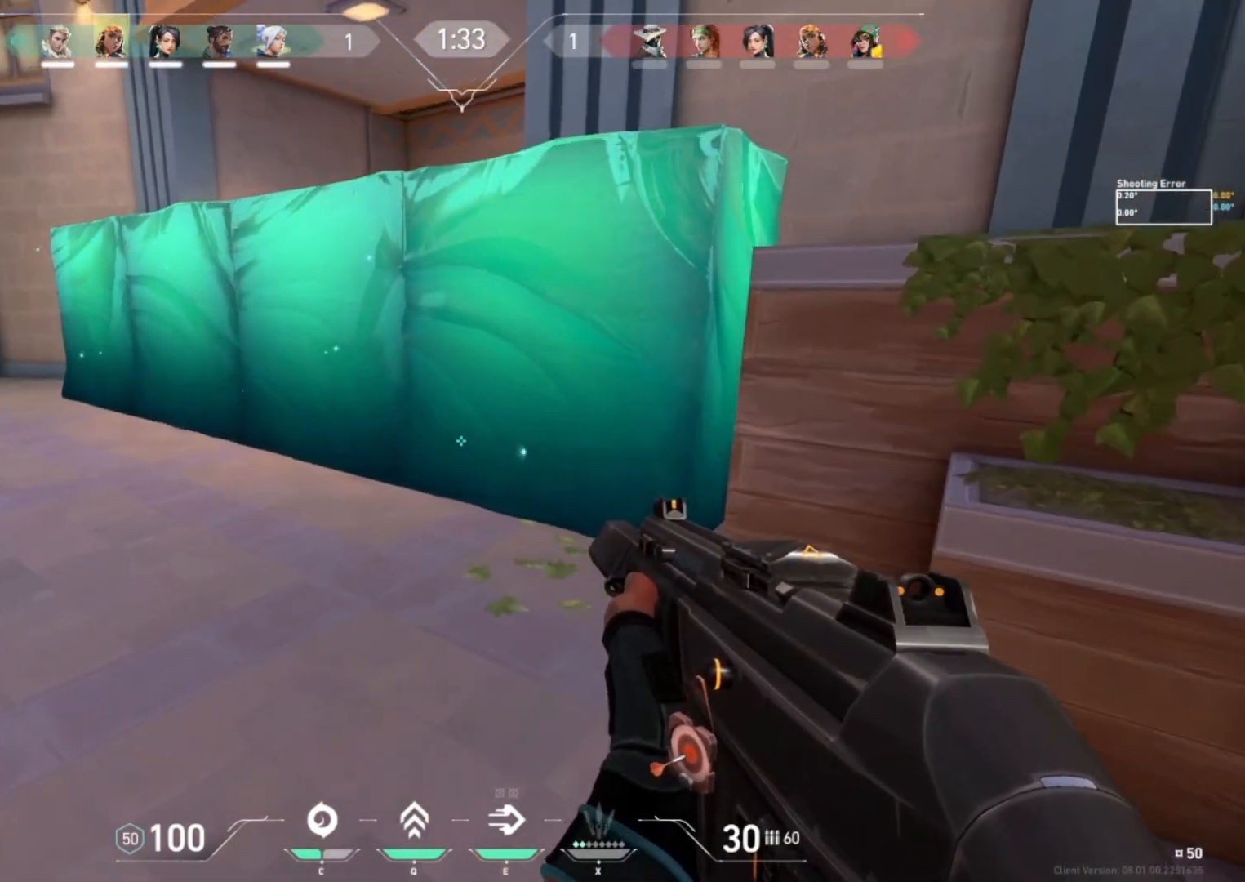
{"keys": ["d", "w"], "events": [[400, "space", "up"]]}
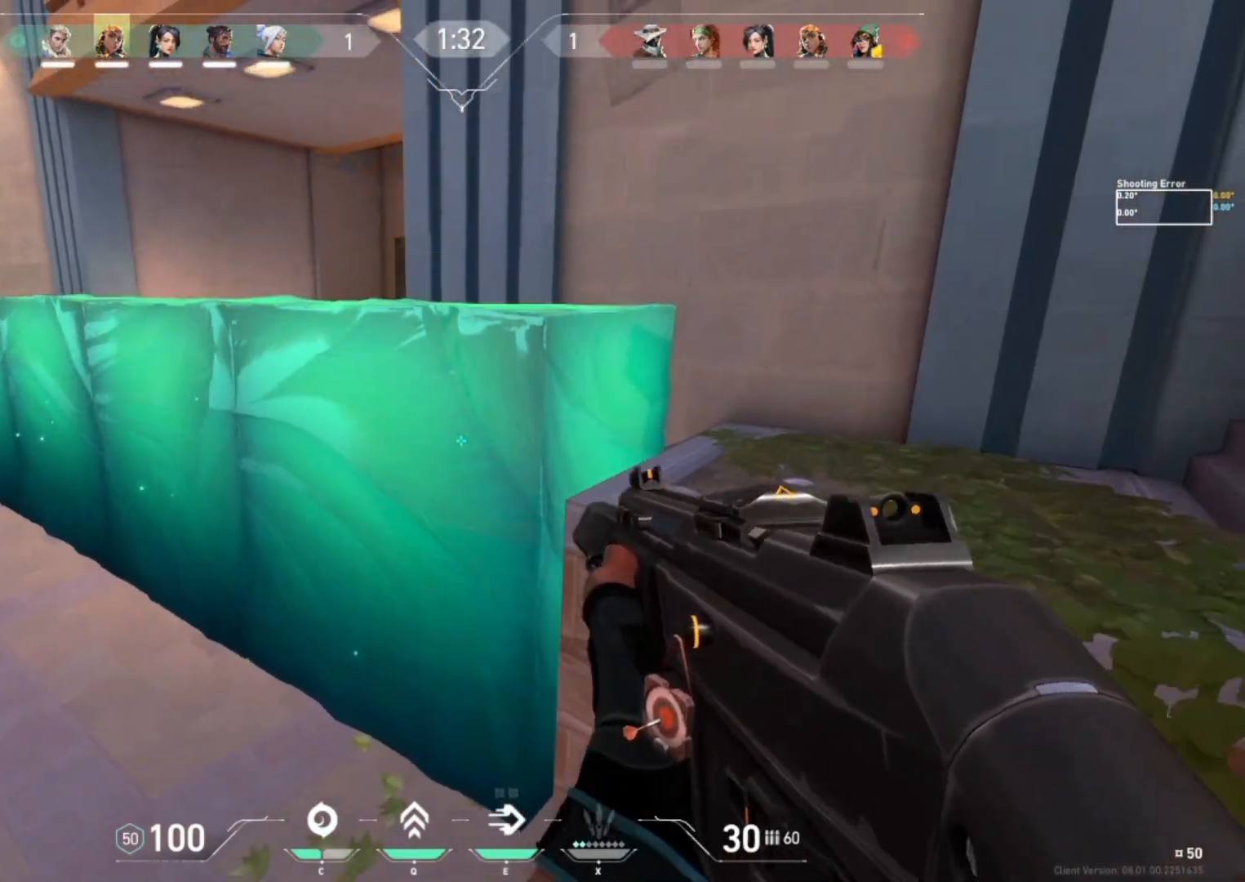
{"keys": ["d"], "events": [[400, "w", "up"]]}
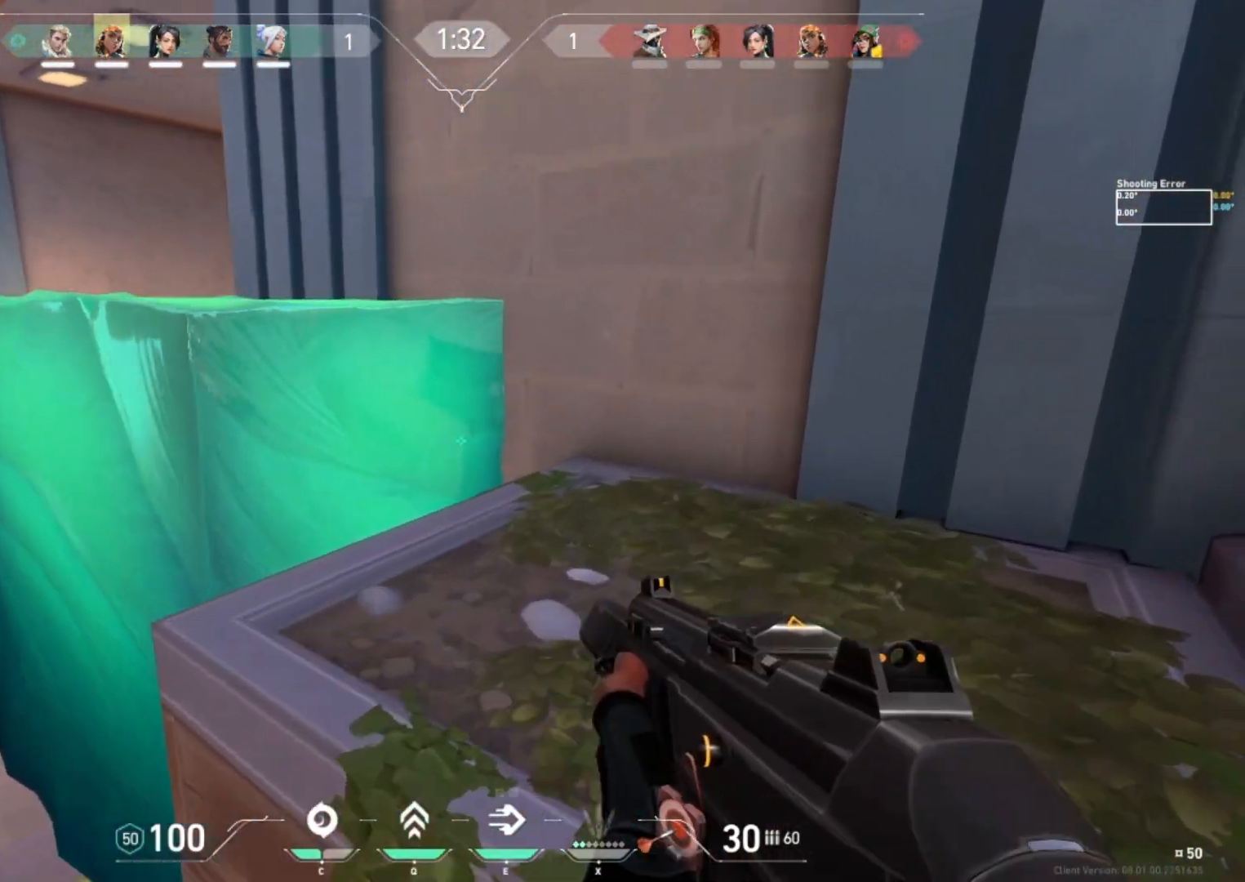
{"keys": ["d", "w"], "events": [[200, "space", "down"], [200, "w", "down"], [300, "space", "up"]]}
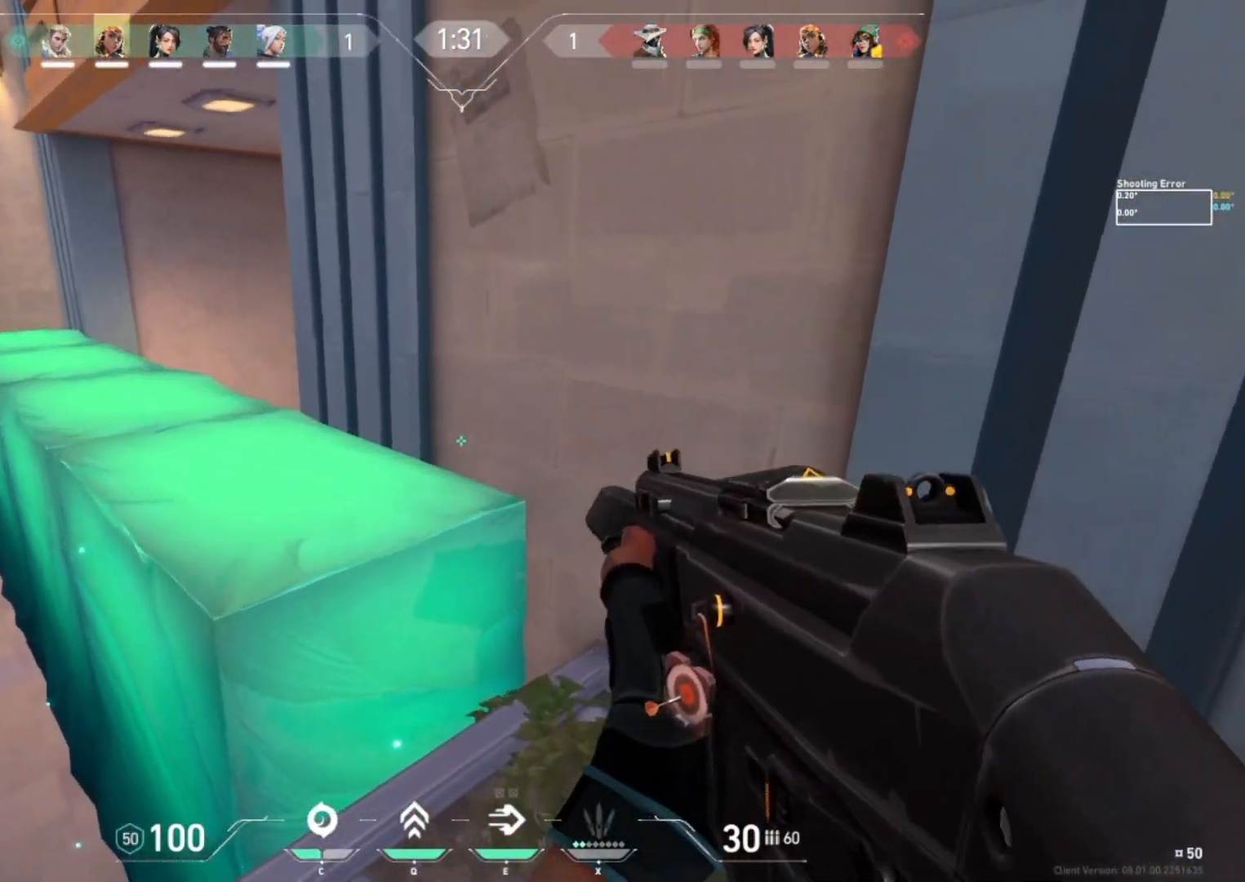
{"keys": ["w"], "events": [[333, "d", "up"]]}
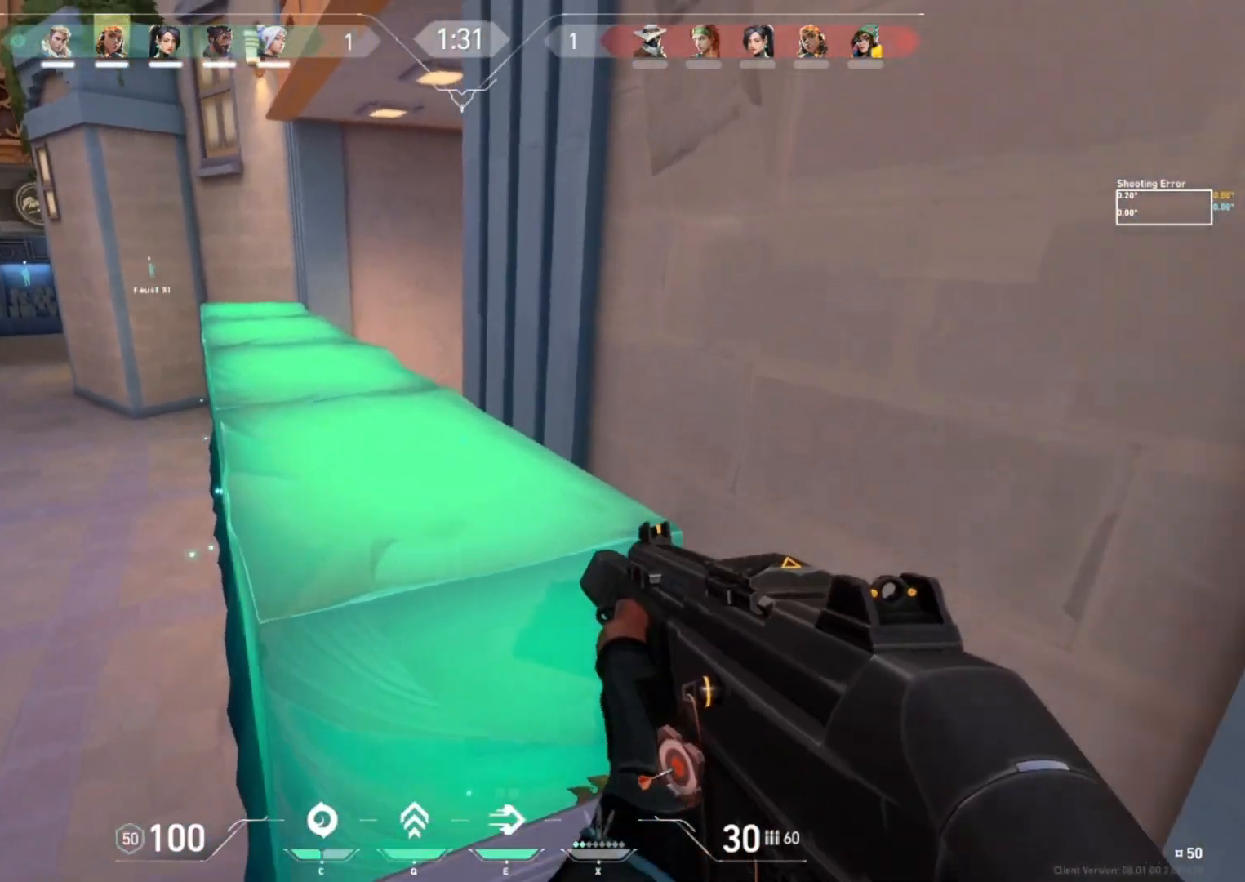
{"keys": ["w"], "events": [[67, "d", "down"], [167, "w", "up"], [467, "d", "up"], [467, "w", "down"]]}
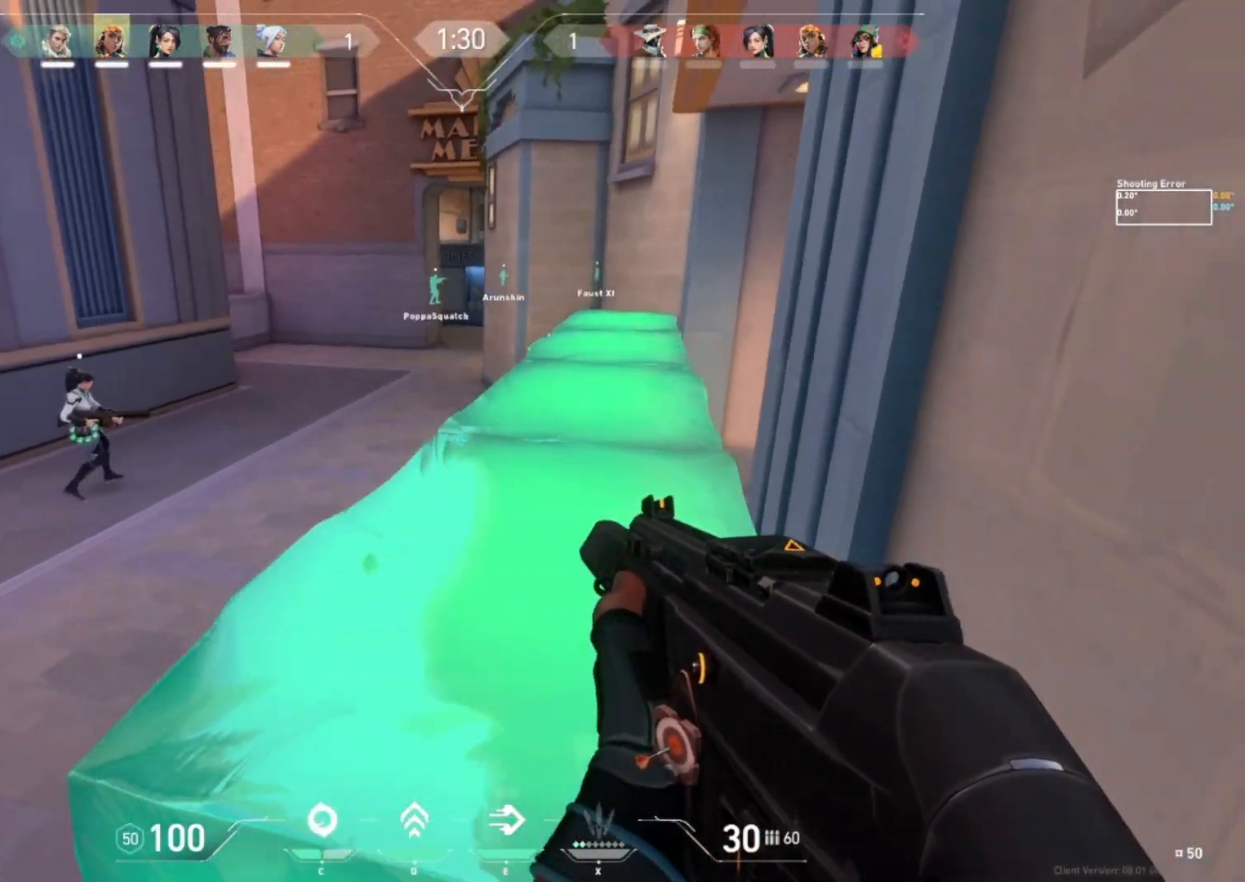
{"keys": ["w"], "events": [[167, "space", "down"], [267, "space", "up"]]}
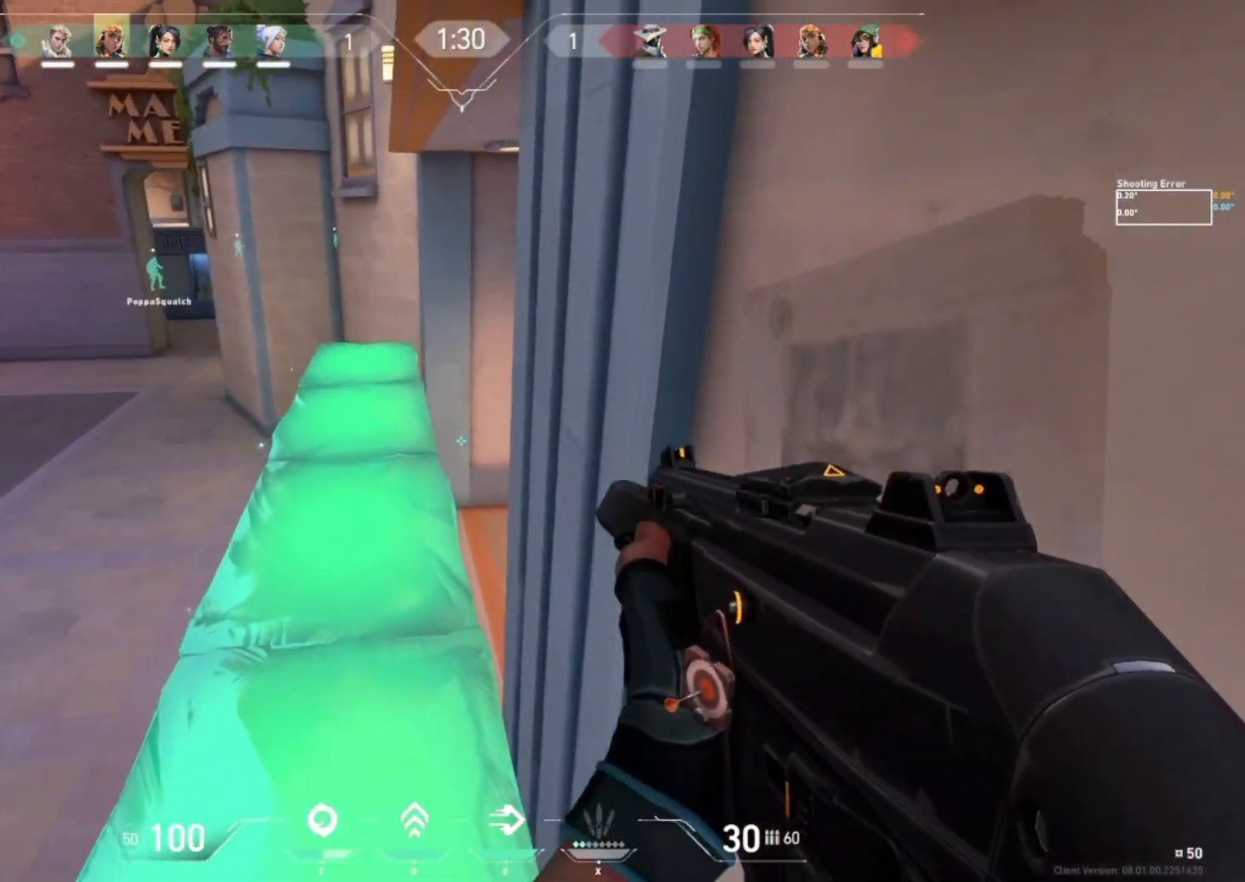
{"keys": ["a", "w"], "events": [[33, "a", "down"]]}
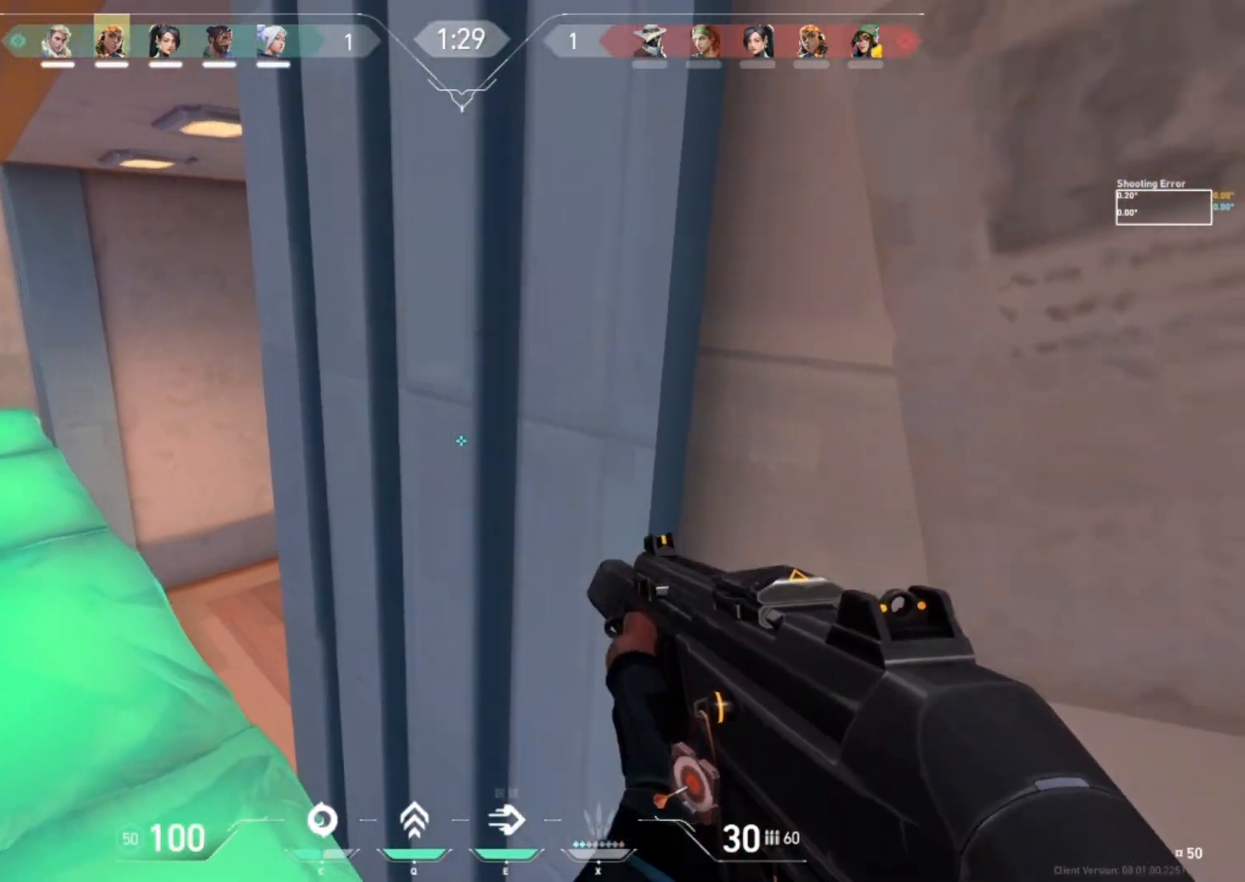
{"keys": ["w"], "events": [[33, "w", "up"], [400, "a", "up"], [400, "w", "down"]]}
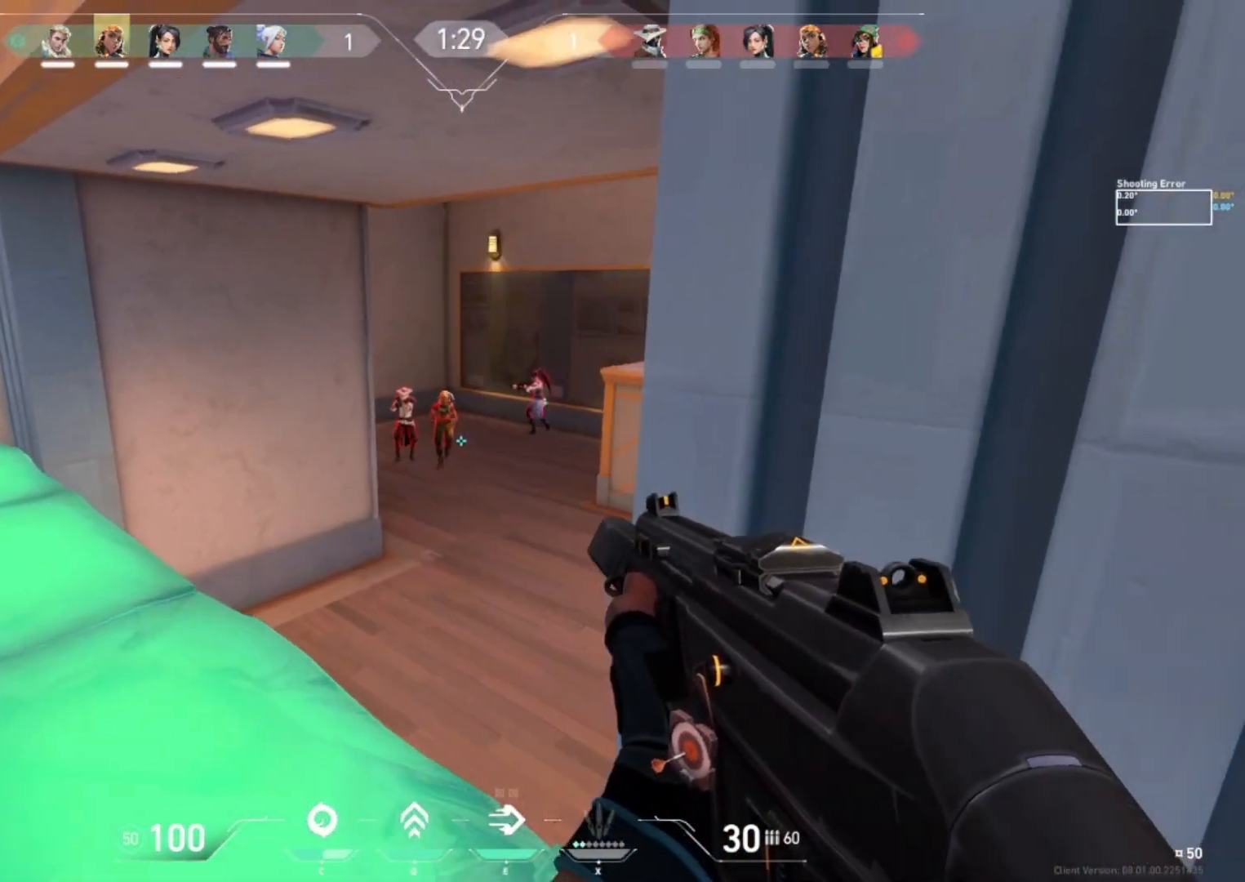
{"keys": ["d"], "events": [[67, "w", "up"], [133, "d", "down"]]}
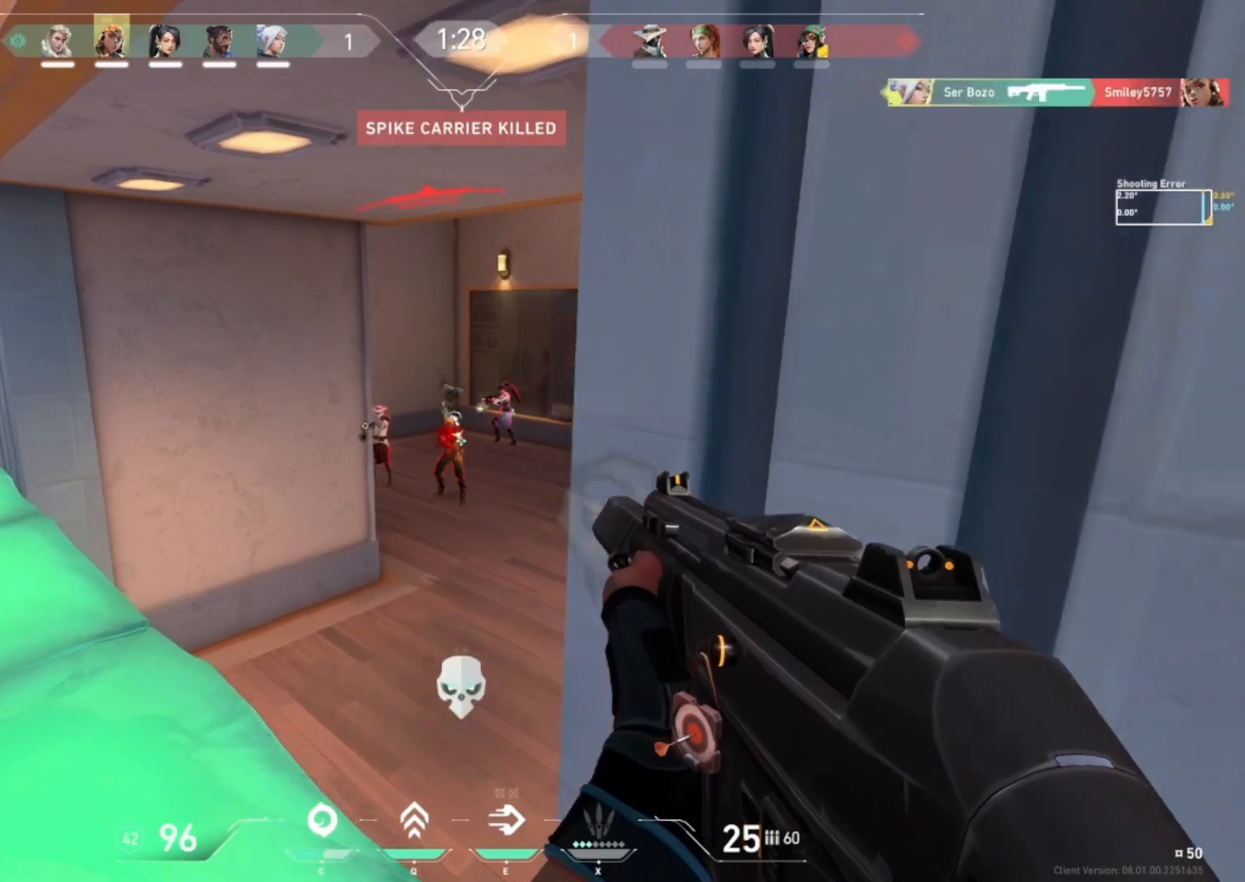
{"keys": ["d", "shift", "w"], "events": [[400, "shift", "down"], [467, "w", "down"]]}
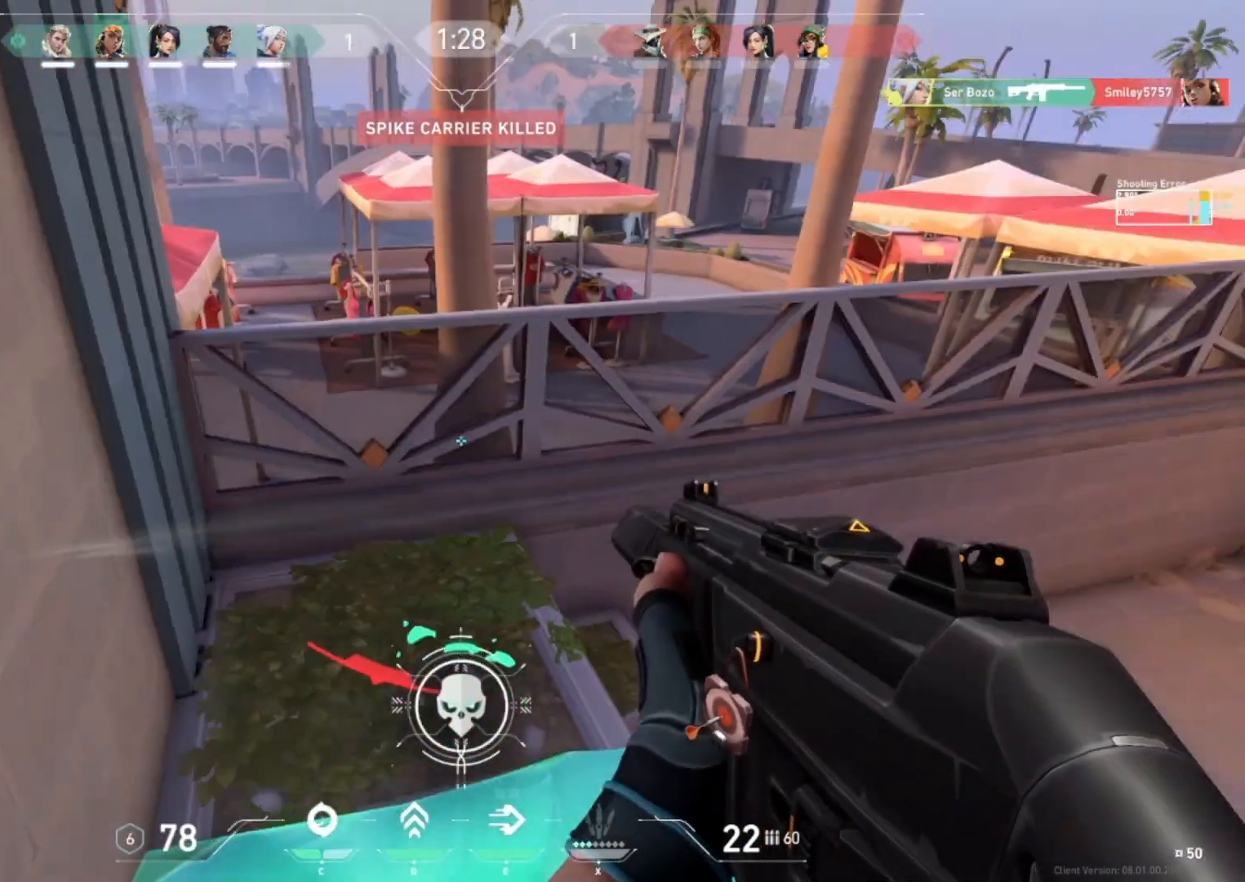
{"keys": ["a", "shift", "w"], "events": [[33, "d", "up"], [433, "a", "down"]]}
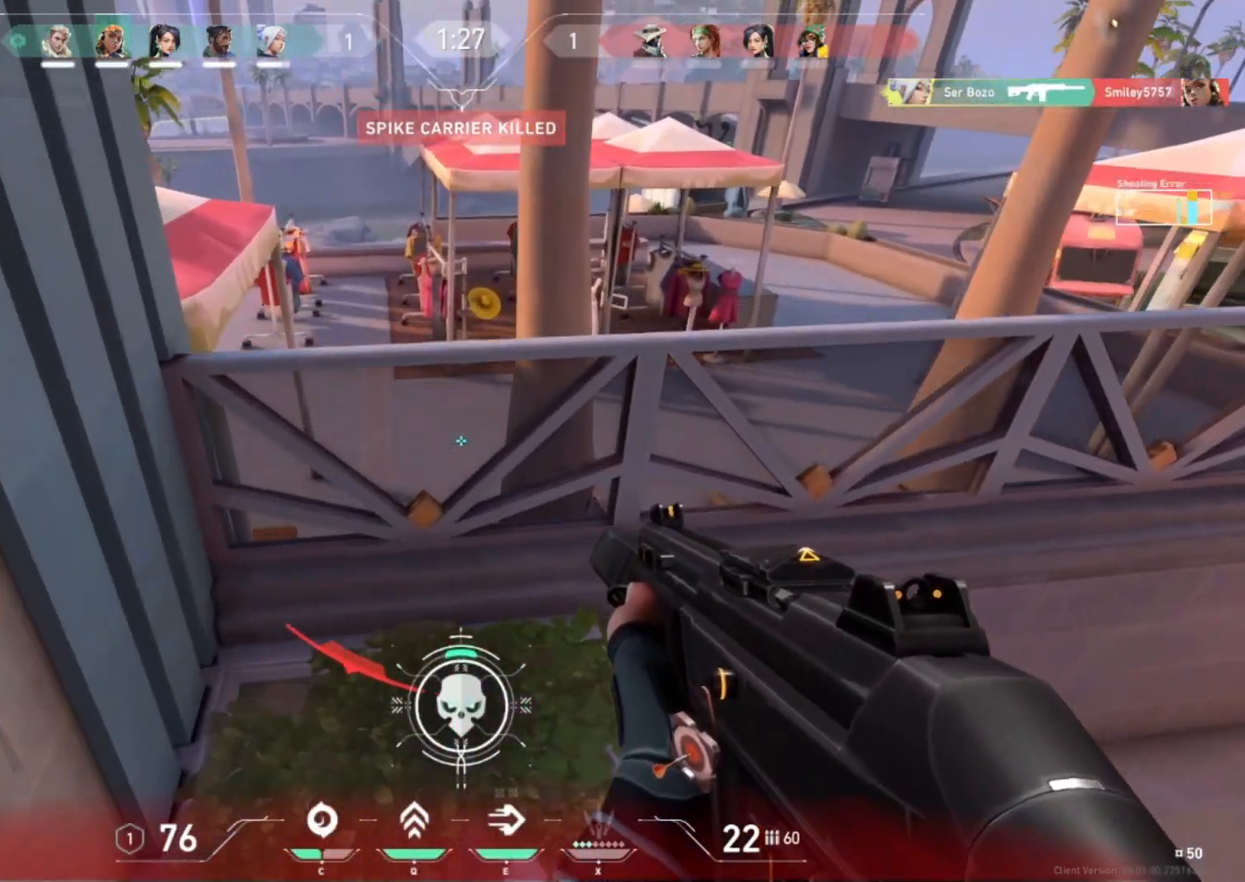
{"keys": ["shift", "w"], "events": [[433, "a", "up"]]}
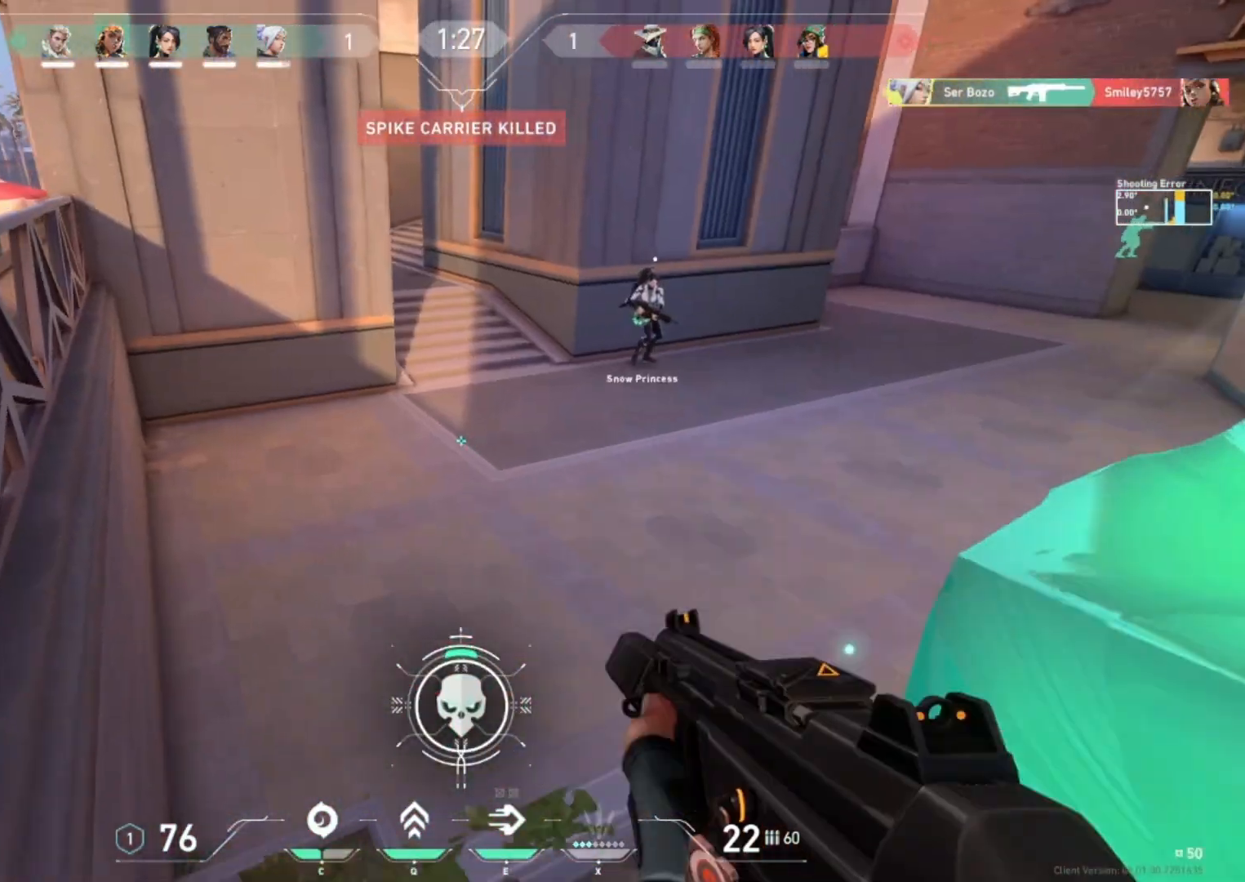
{"keys": ["a", "shift"], "events": [[67, "a", "down"], [367, "w", "up"]]}
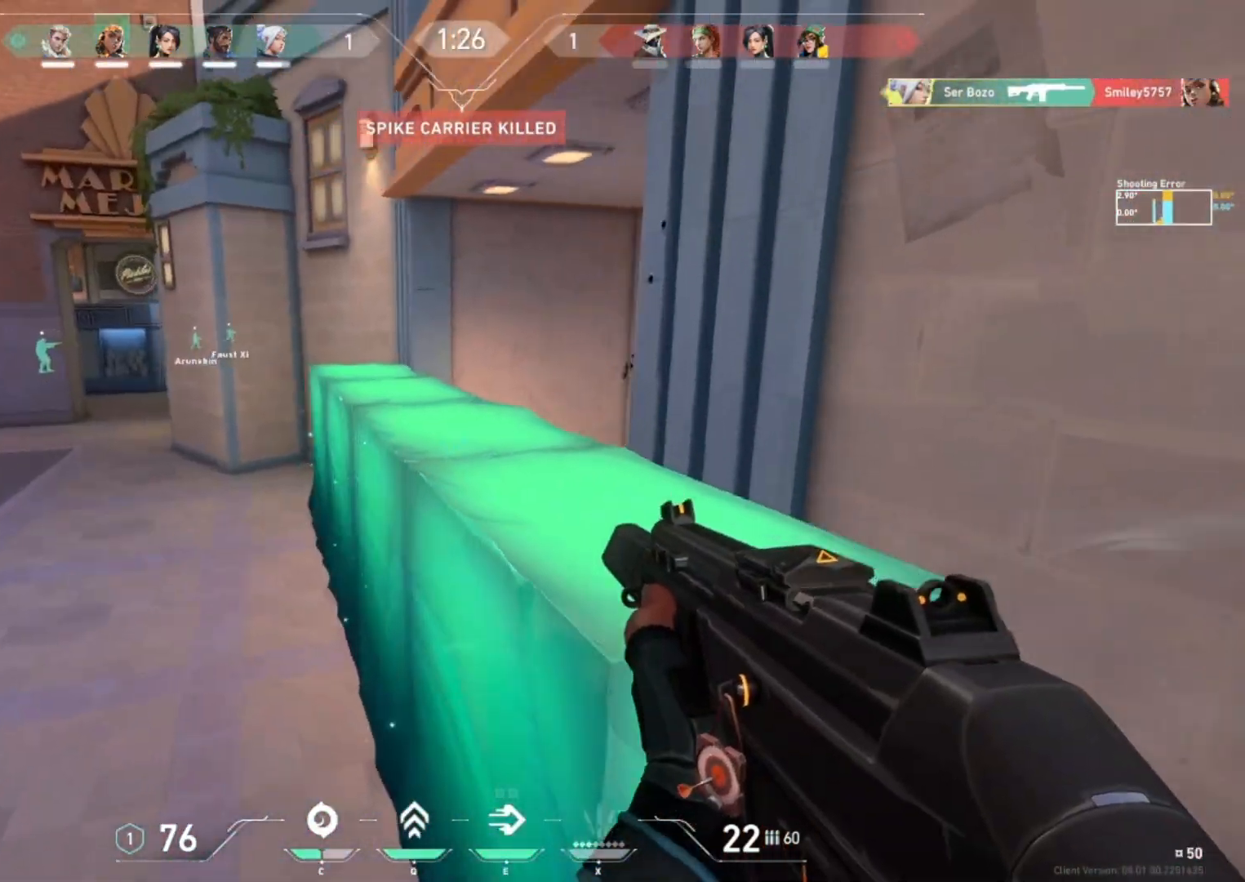
{"keys": ["a", "shift", "w"], "events": [[133, "w", "down"], [300, "a", "up"], [467, "a", "down"]]}
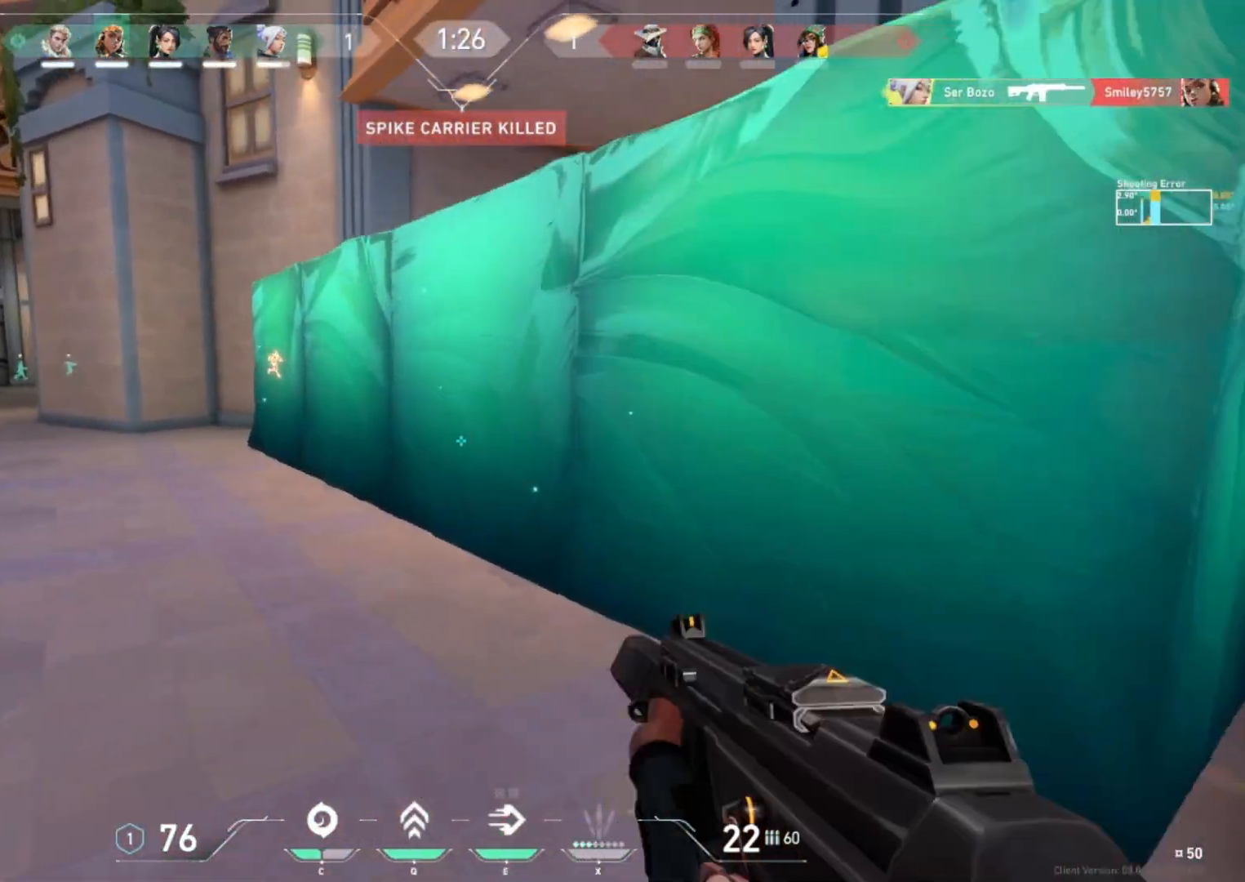
{"keys": ["a", "r", "shift", "w"], "events": [[467, "r", "down"]]}
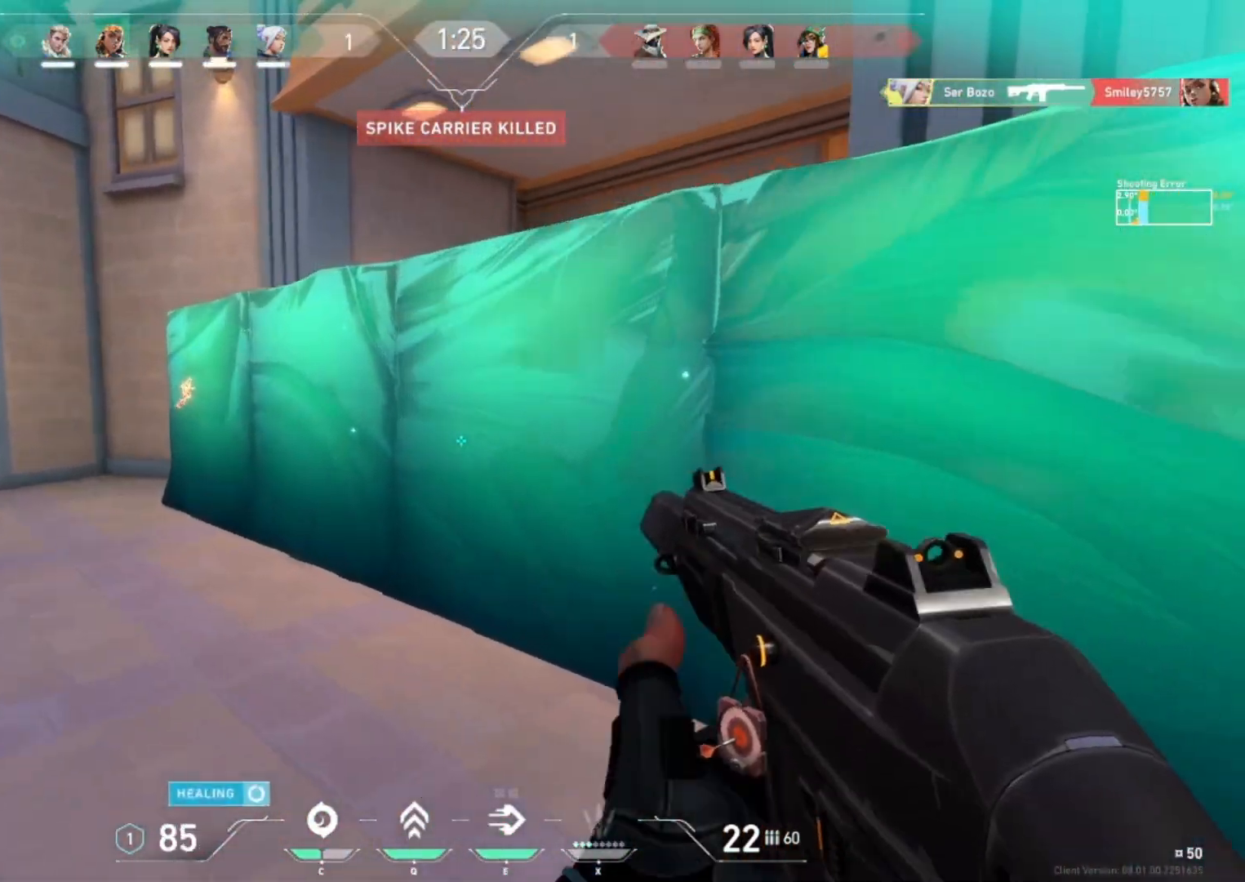
{"keys": ["a", "shift", "w"], "events": [[67, "r", "up"]]}
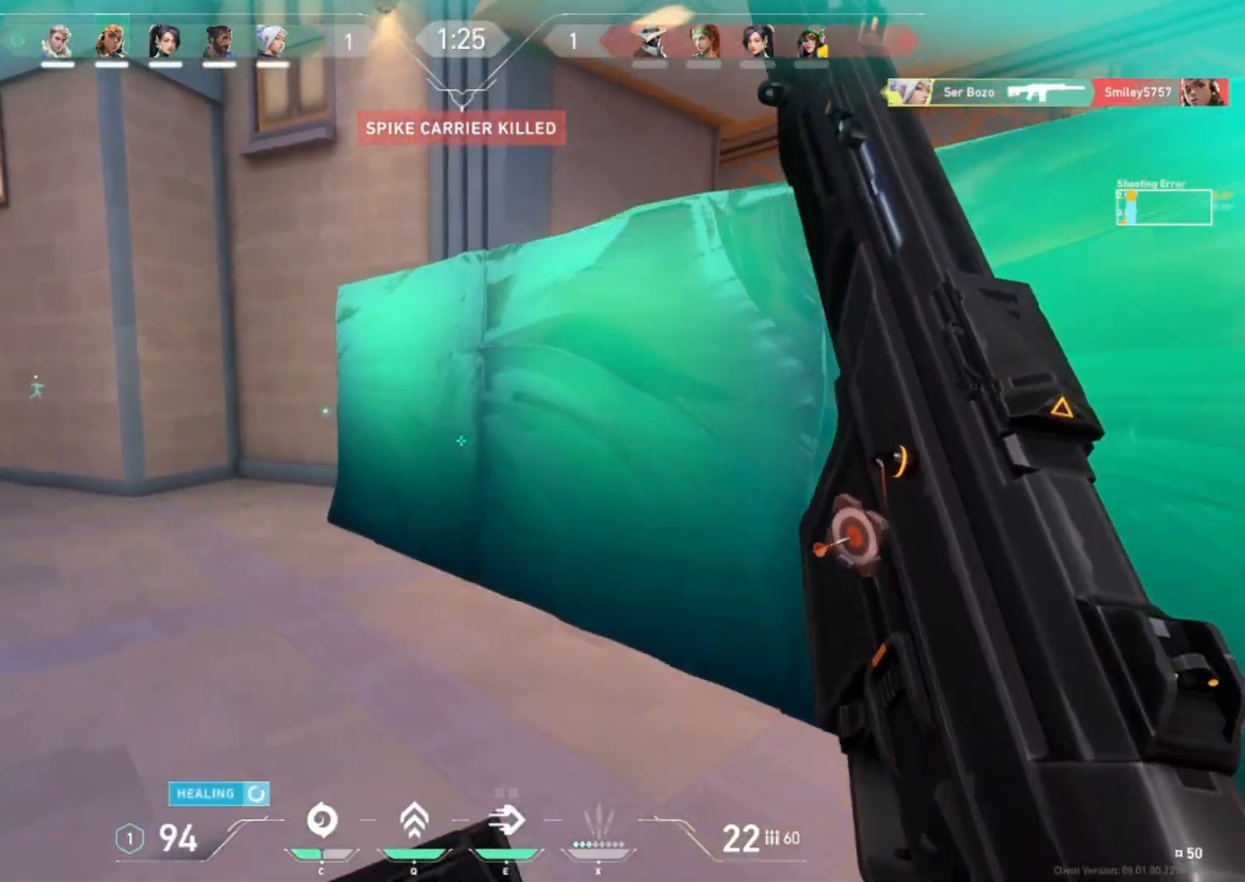
{"keys": ["a", "shift", "w"], "events": []}
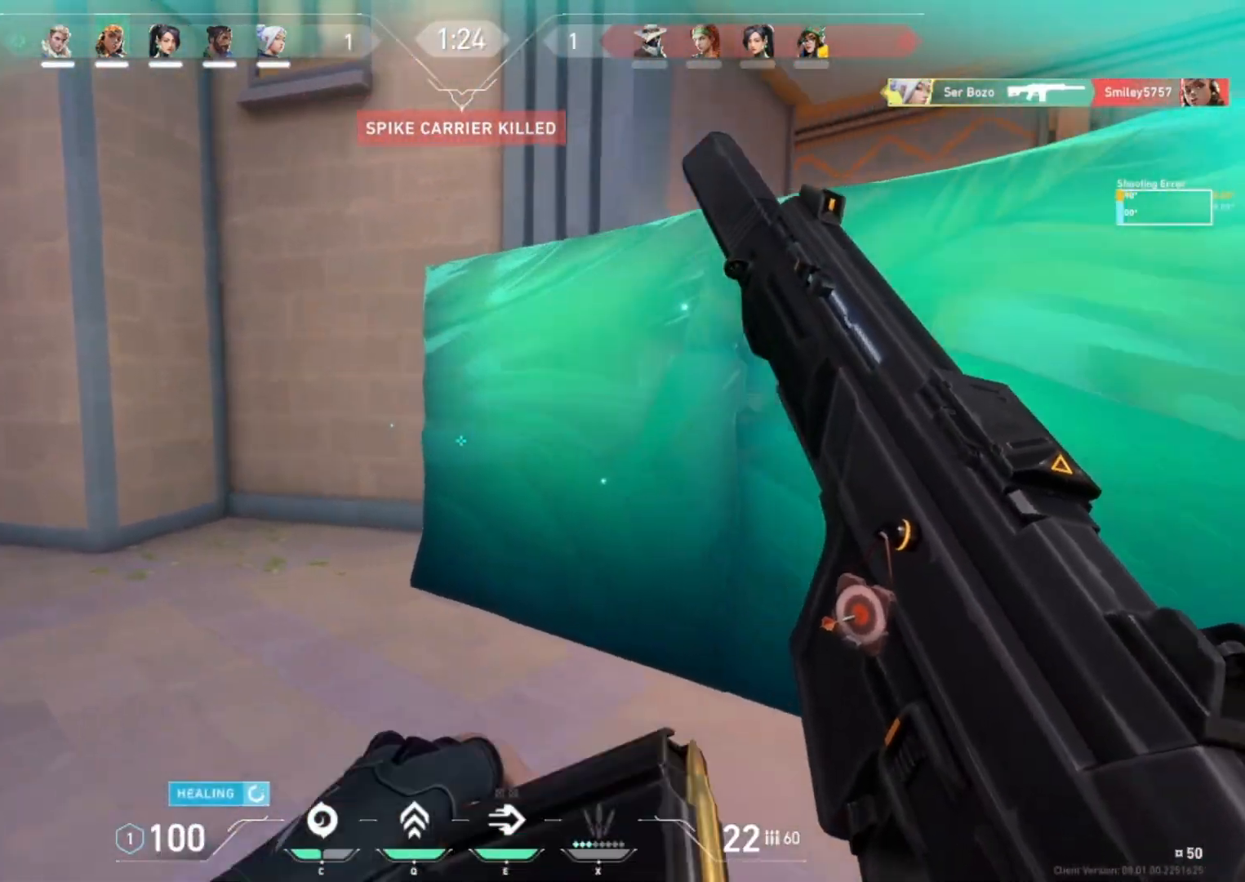
{"keys": ["a", "shift"], "events": [[233, "w", "up"]]}
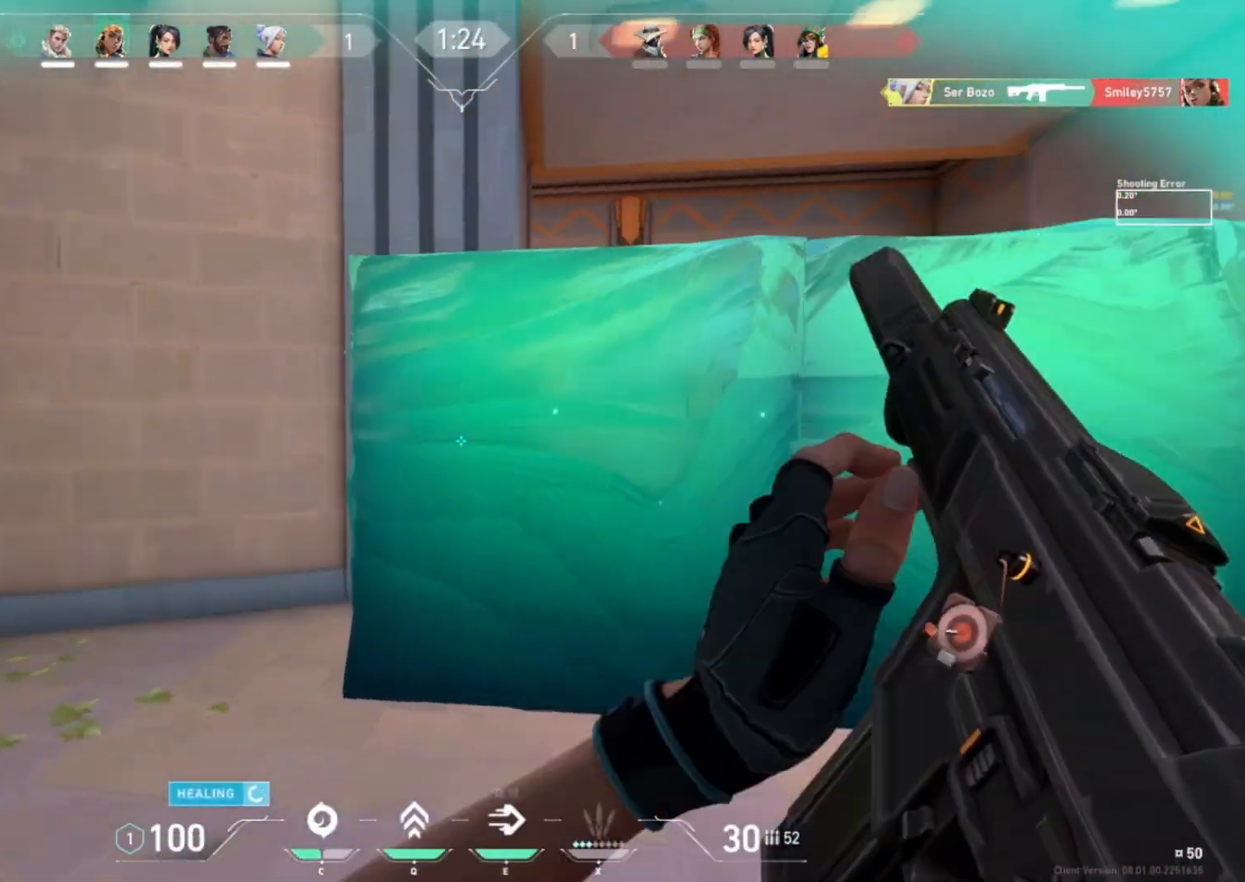
{"keys": ["a"], "events": [[200, "shift", "up"]]}
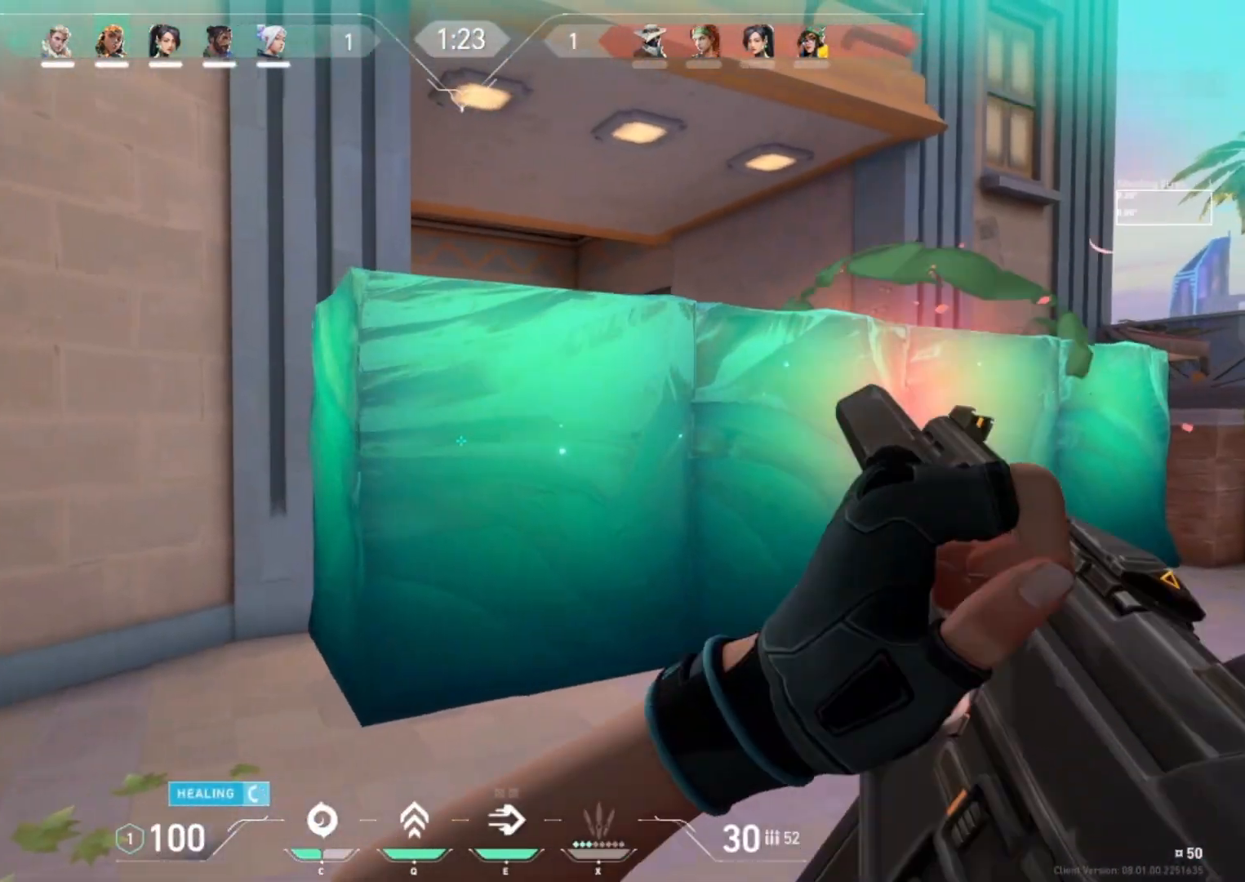
{"keys": ["a", "s"], "events": [[67, "s", "down"]]}
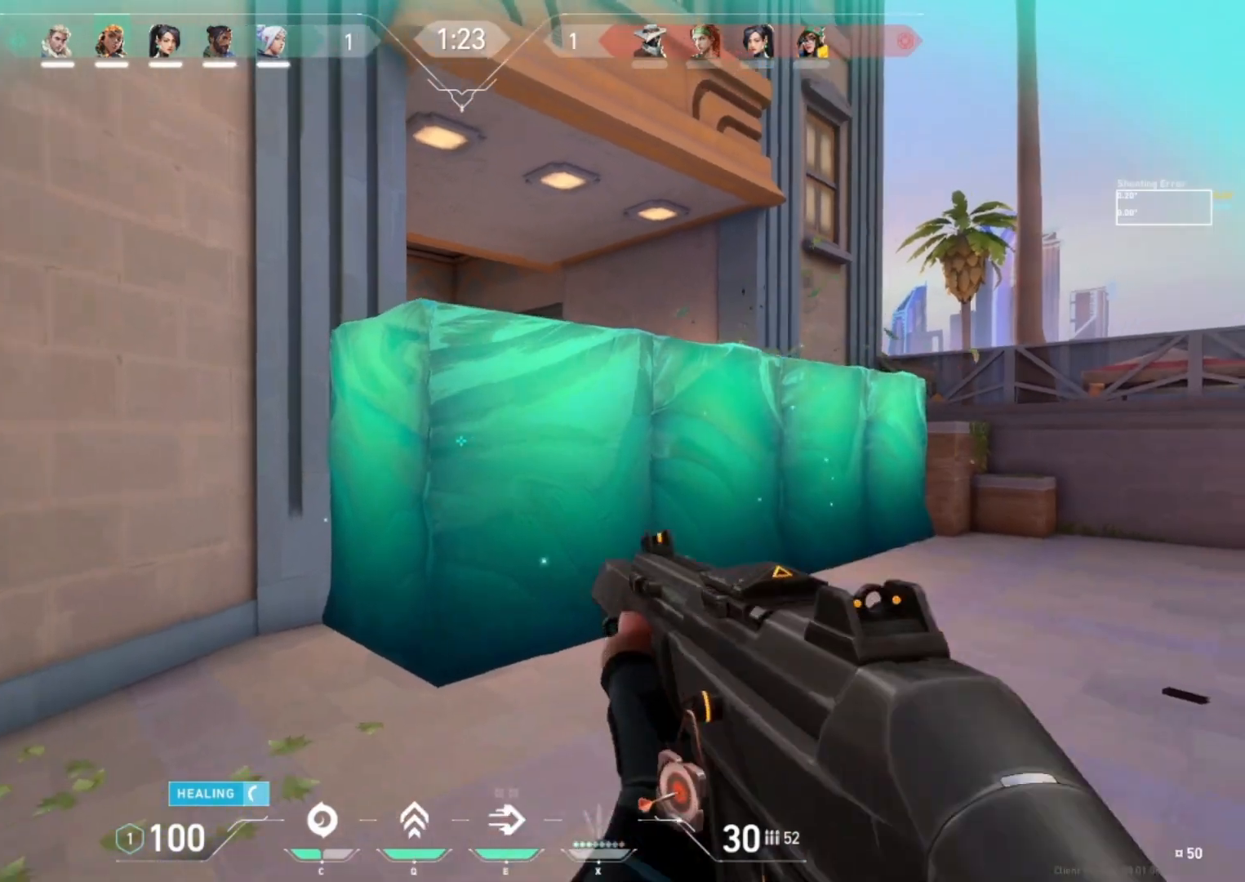
{"keys": ["a", "s"], "events": []}
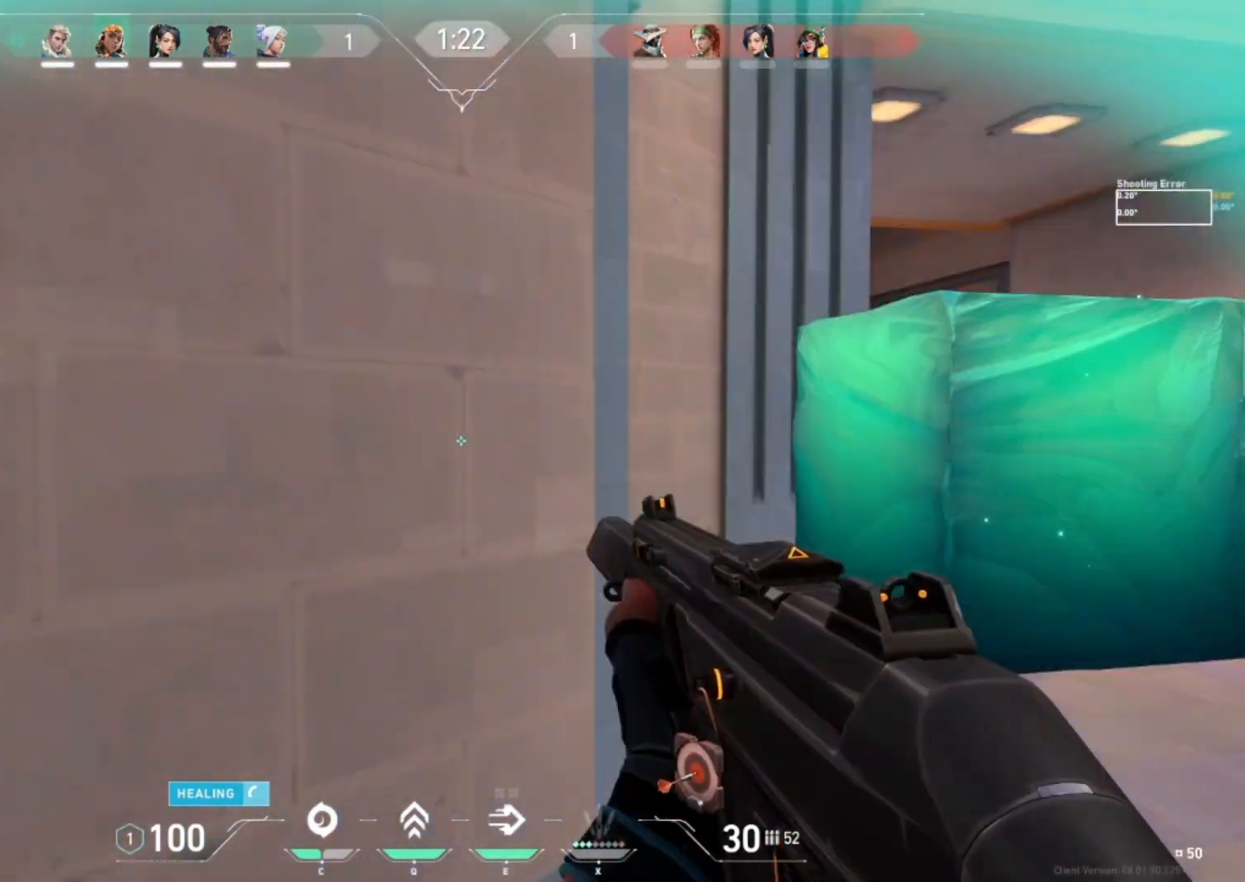
{"keys": ["w"], "events": [[33, "s", "up"], [133, "w", "down"], [500, "a", "up"]]}
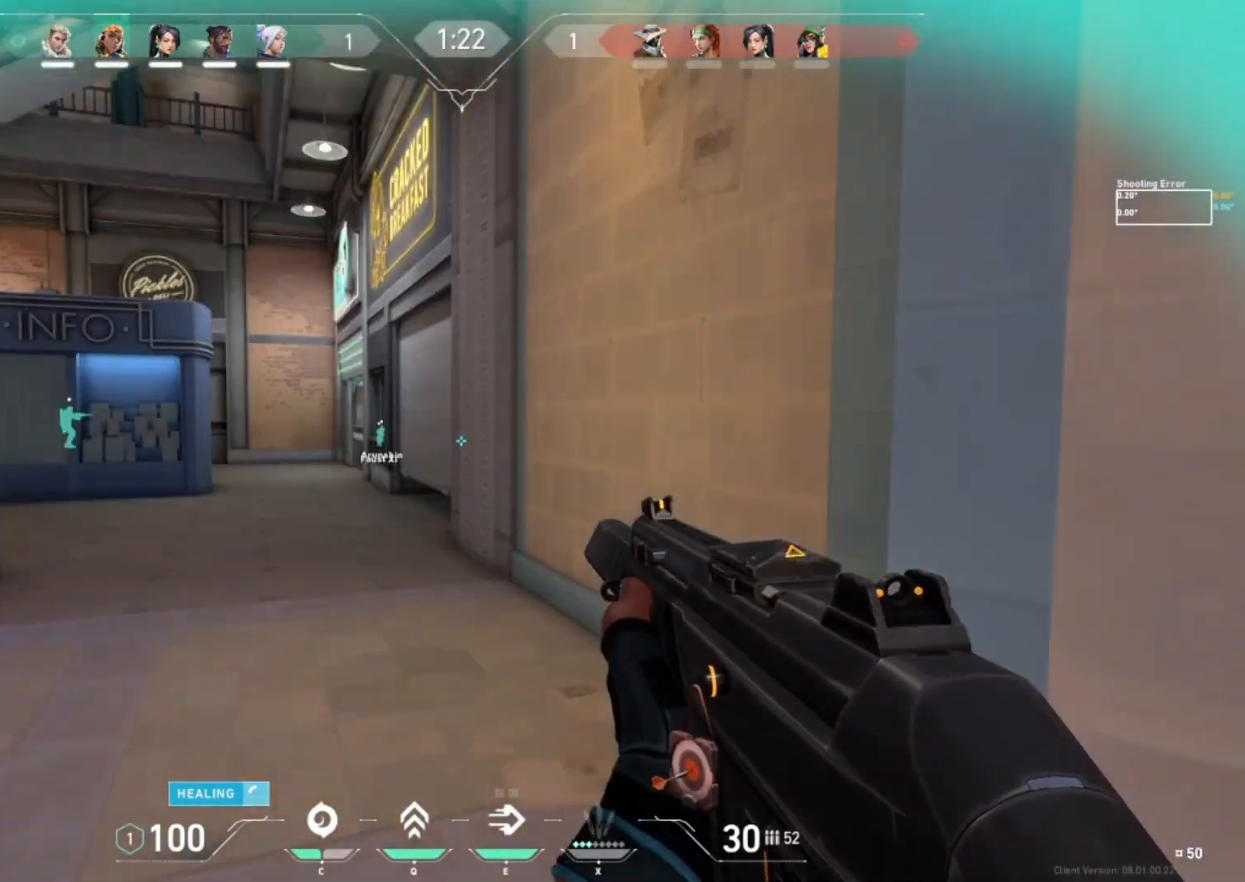
{"keys": ["a"], "events": [[67, "d", "down"], [367, "w", "up"], [467, "a", "down"], [500, "d", "up"]]}
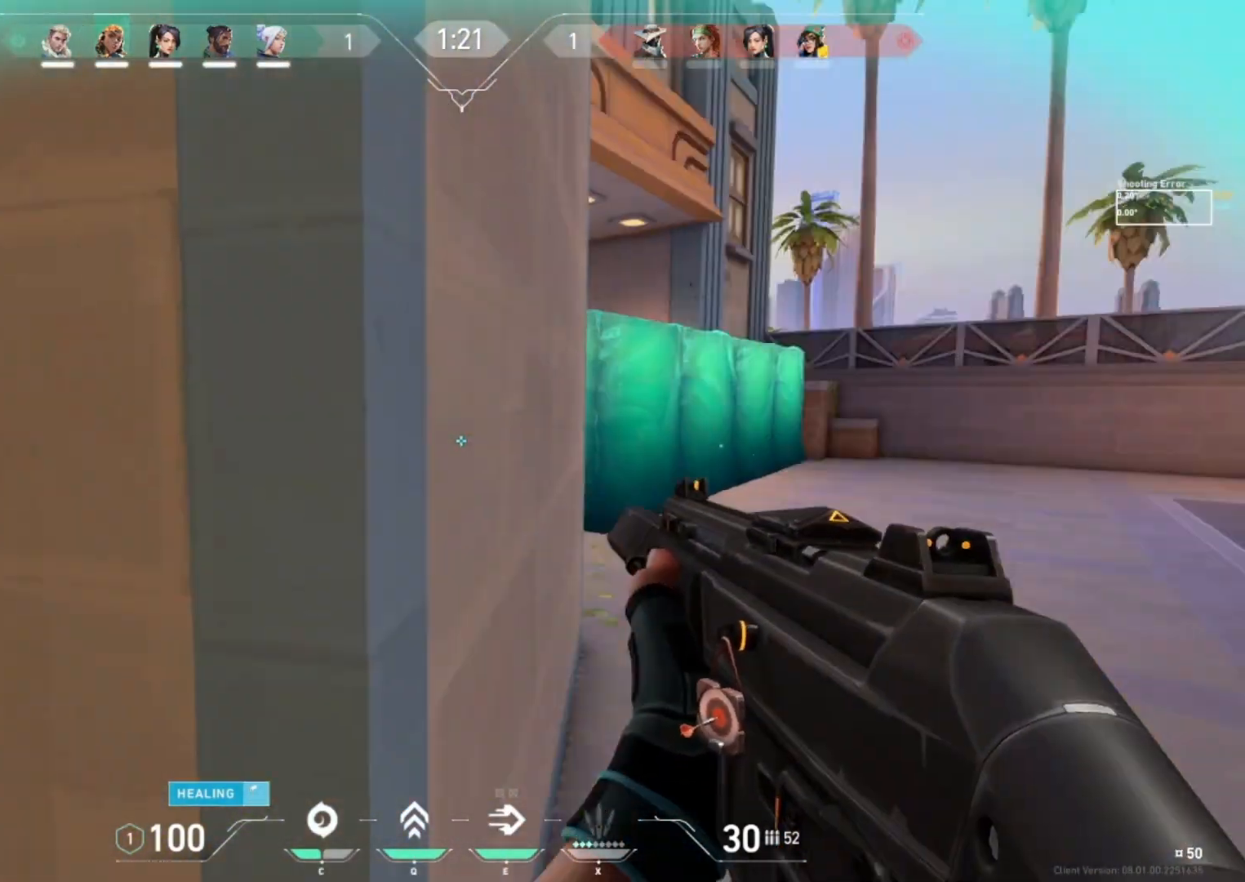
{"keys": ["d", "s"], "events": [[200, "s", "down"], [400, "a", "up"], [500, "d", "down"]]}